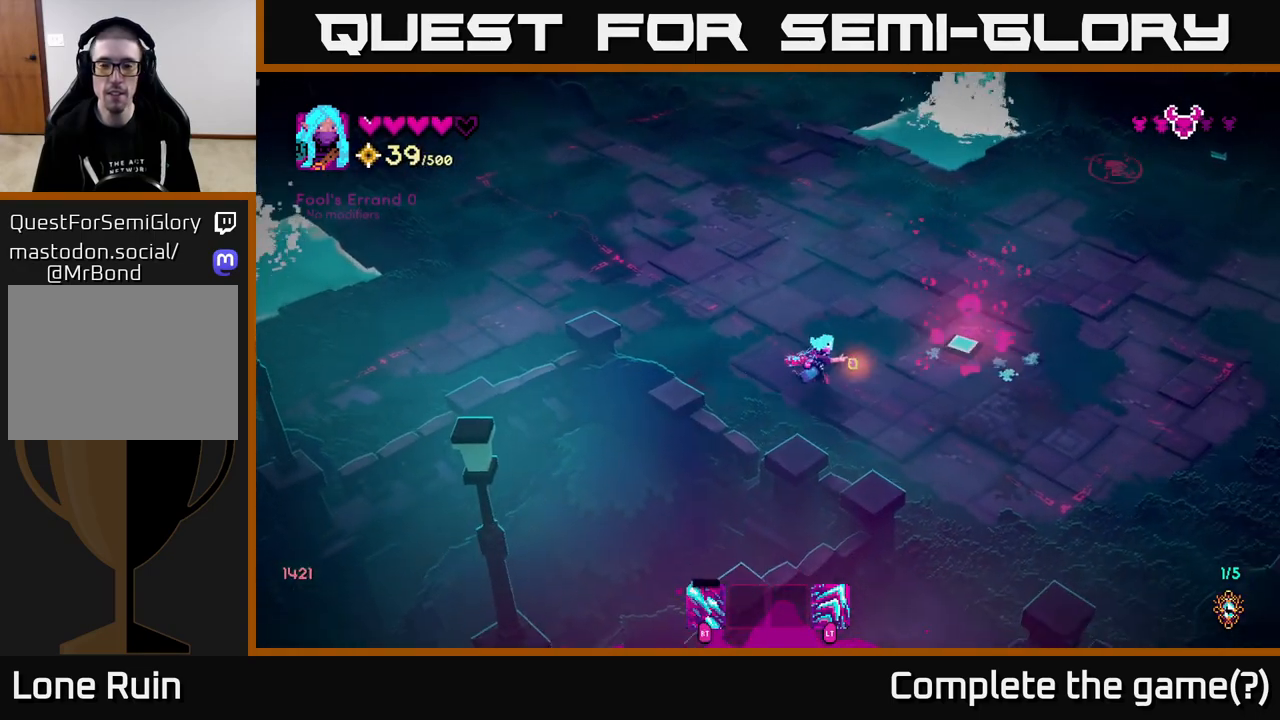
Gameplay with a controller (Xbox layout); each line is a JSON object with the inputs held at the frame after it. "events" lists button and stick changes between this image and that frame as [ms after this image, input, new state], when the widget could be followed in between.
{"buttons": [], "left_stick": "up-right", "right_stick": "left", "events": [[50, "left_stick", "up-right"], [100, "right_stick", "up-right"], [267, "right_stick", "left"]]}
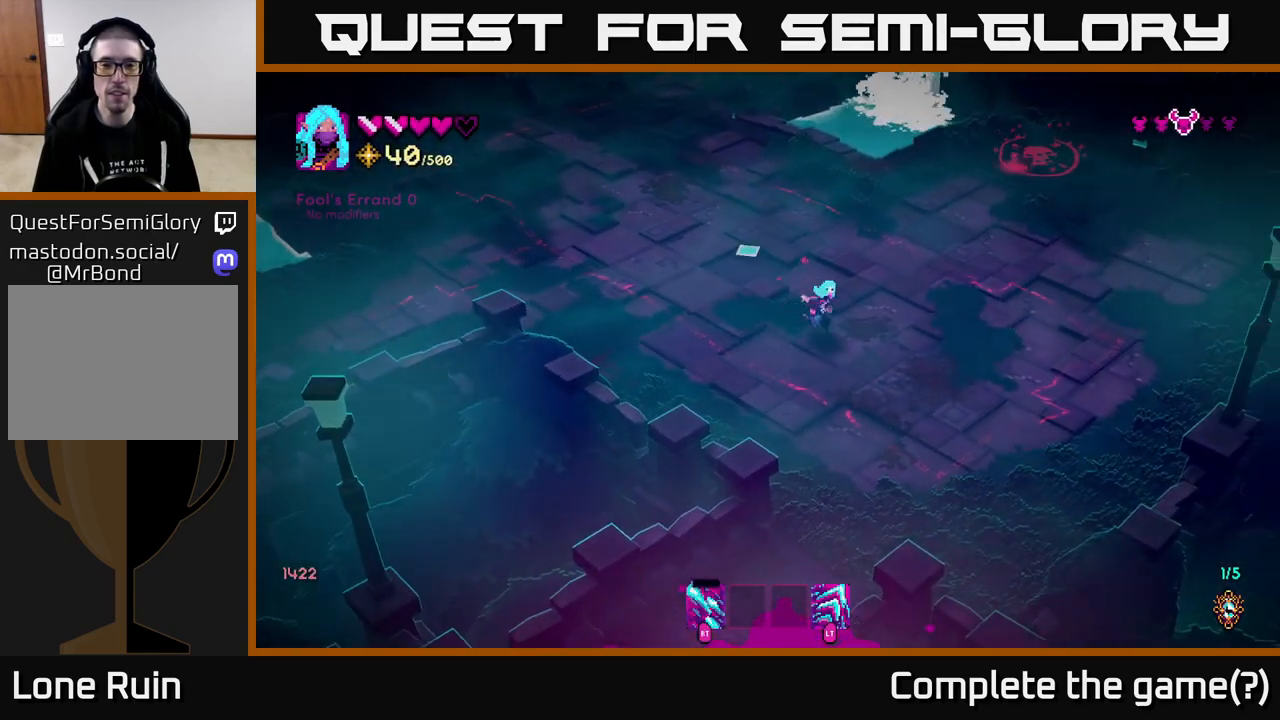
{"buttons": [], "left_stick": "right", "right_stick": "up-right", "events": [[33, "right_stick", "up"], [117, "right_stick", "up-right"], [500, "left_stick", "right"]]}
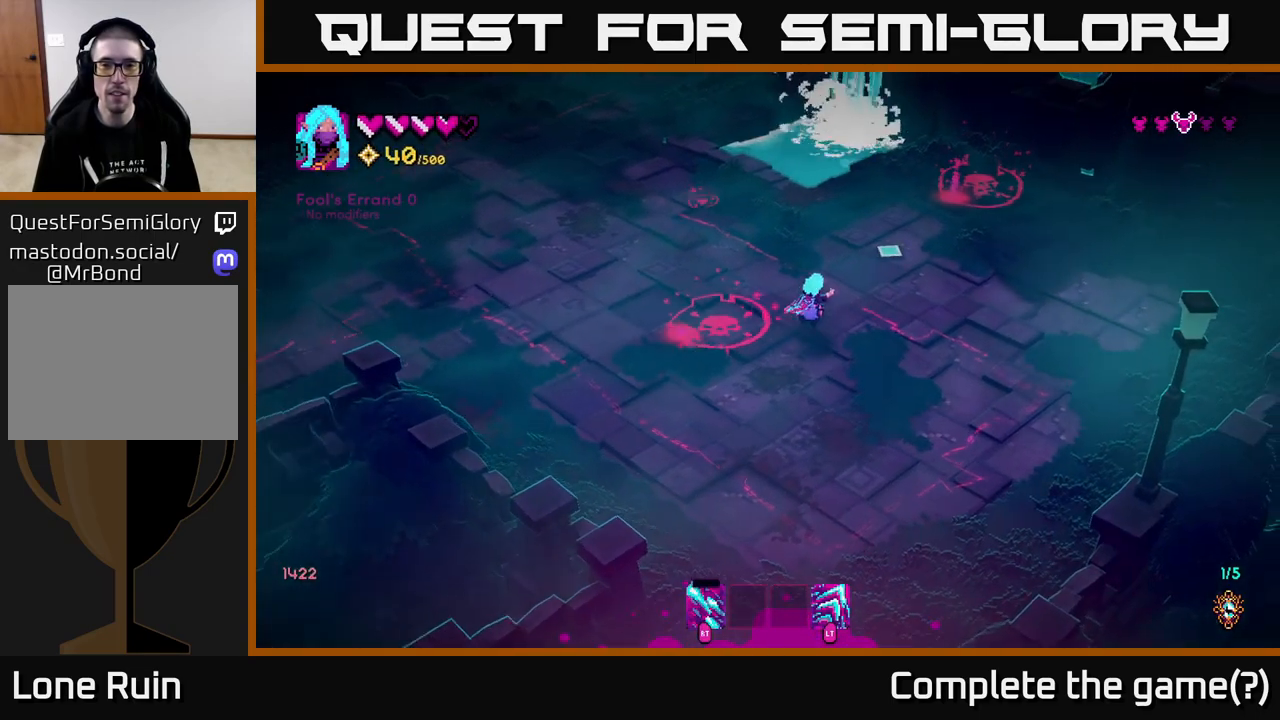
{"buttons": [], "left_stick": "up-right", "right_stick": "up-right", "events": [[233, "left_stick", "up-right"]]}
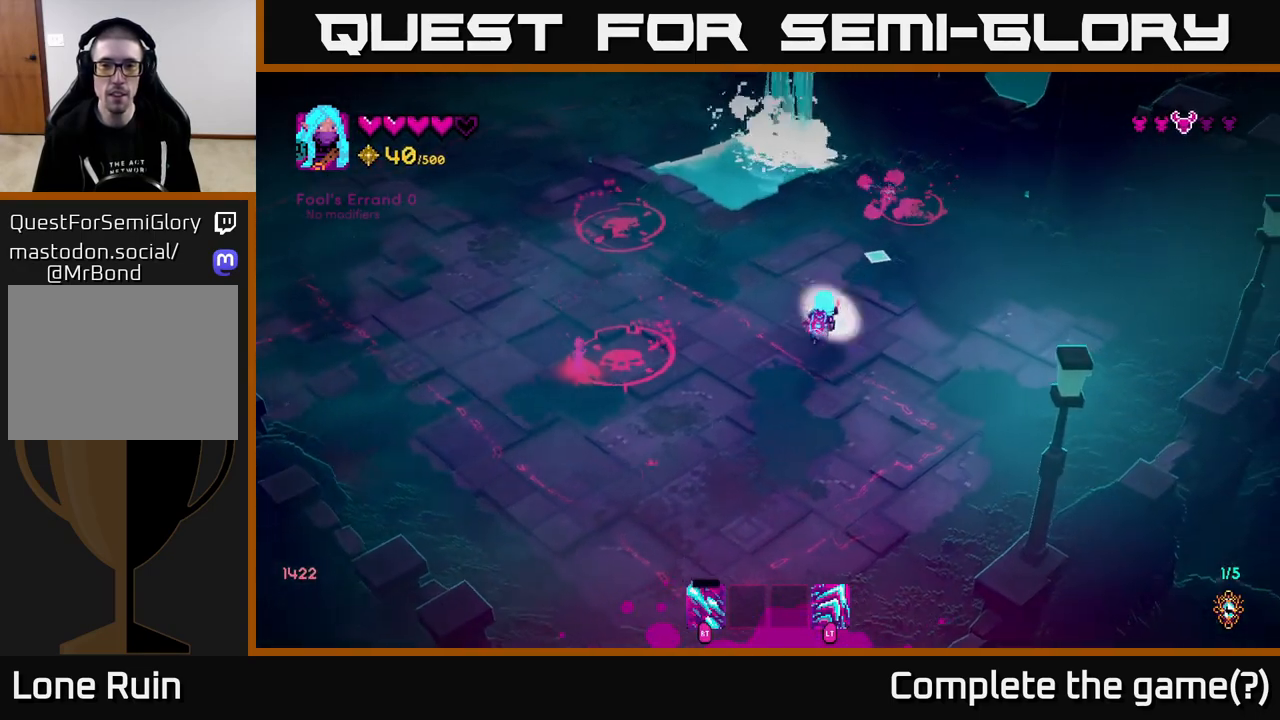
{"buttons": ["R2"], "left_stick": "down", "right_stick": "up", "events": [[17, "R2", "down"], [183, "right_stick", "up"], [500, "left_stick", "down"]]}
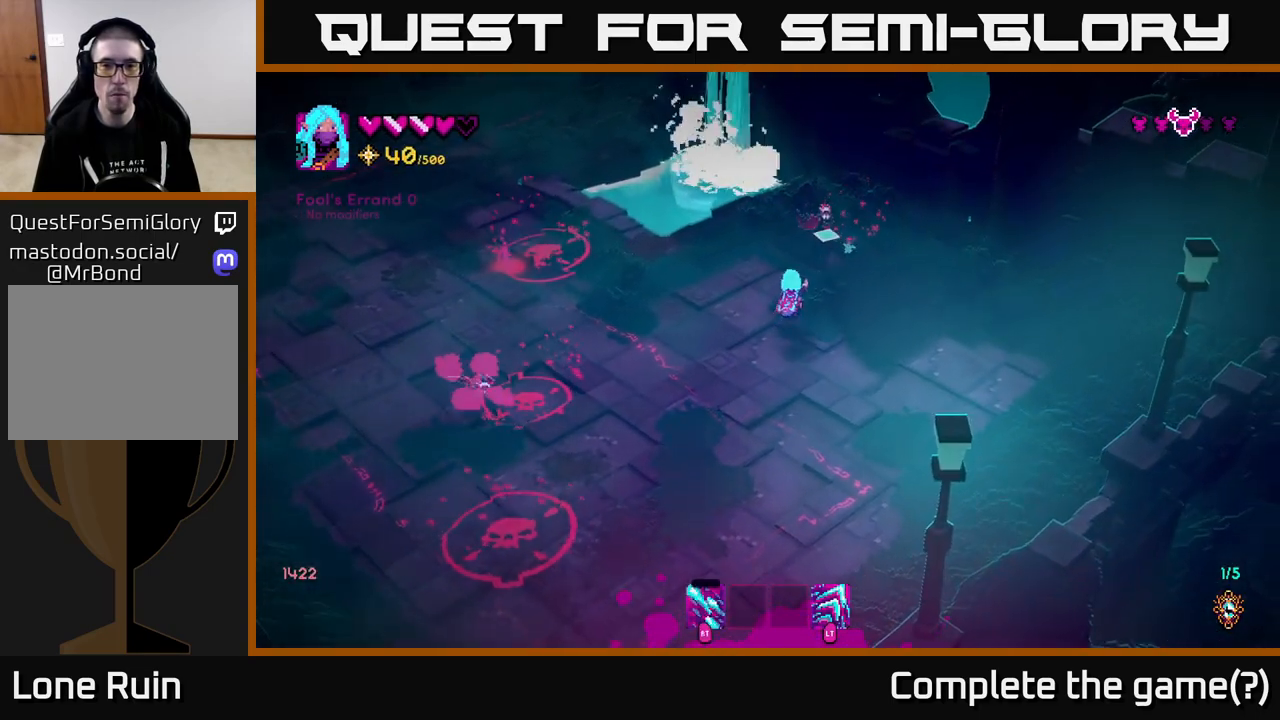
{"buttons": ["R2"], "left_stick": "up", "right_stick": "up-right", "events": [[17, "R2", "up"], [33, "left_stick", "down-left"], [150, "R2", "down"], [433, "left_stick", "up-left"], [433, "right_stick", "up-right"], [500, "left_stick", "up"]]}
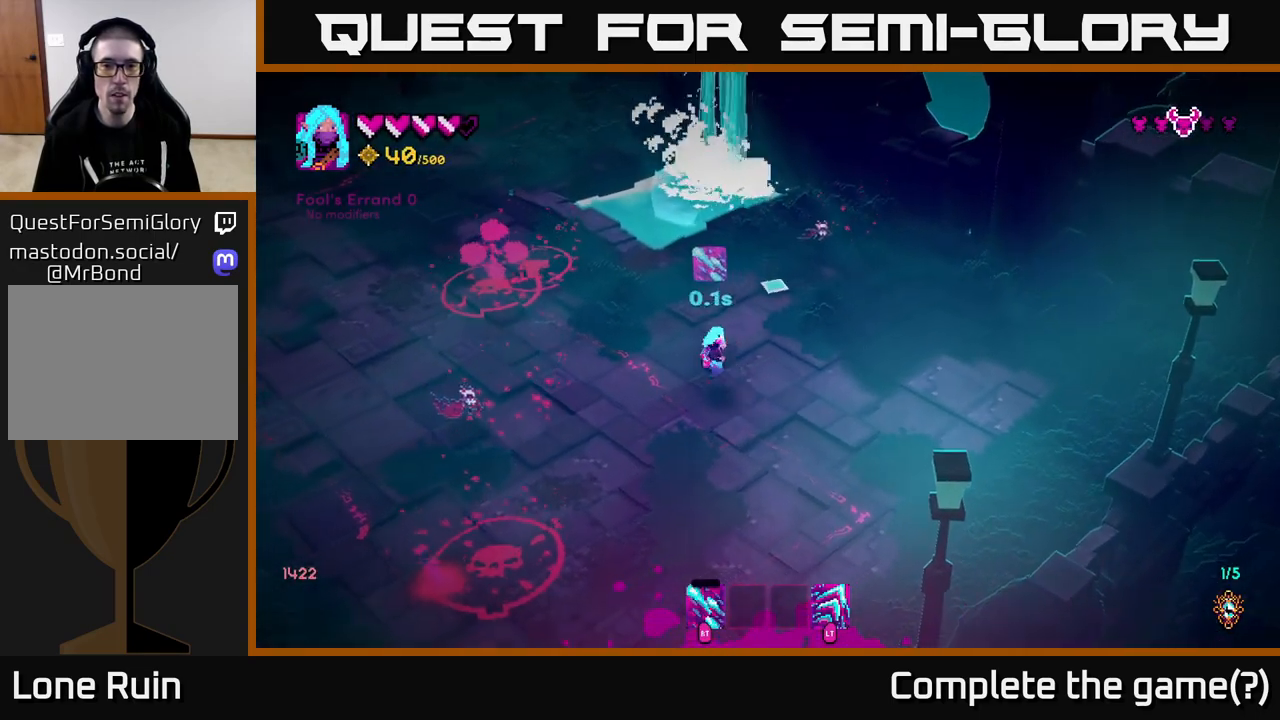
{"buttons": ["R2"], "left_stick": "up-left", "right_stick": "up-right", "events": [[333, "left_stick", "up-left"]]}
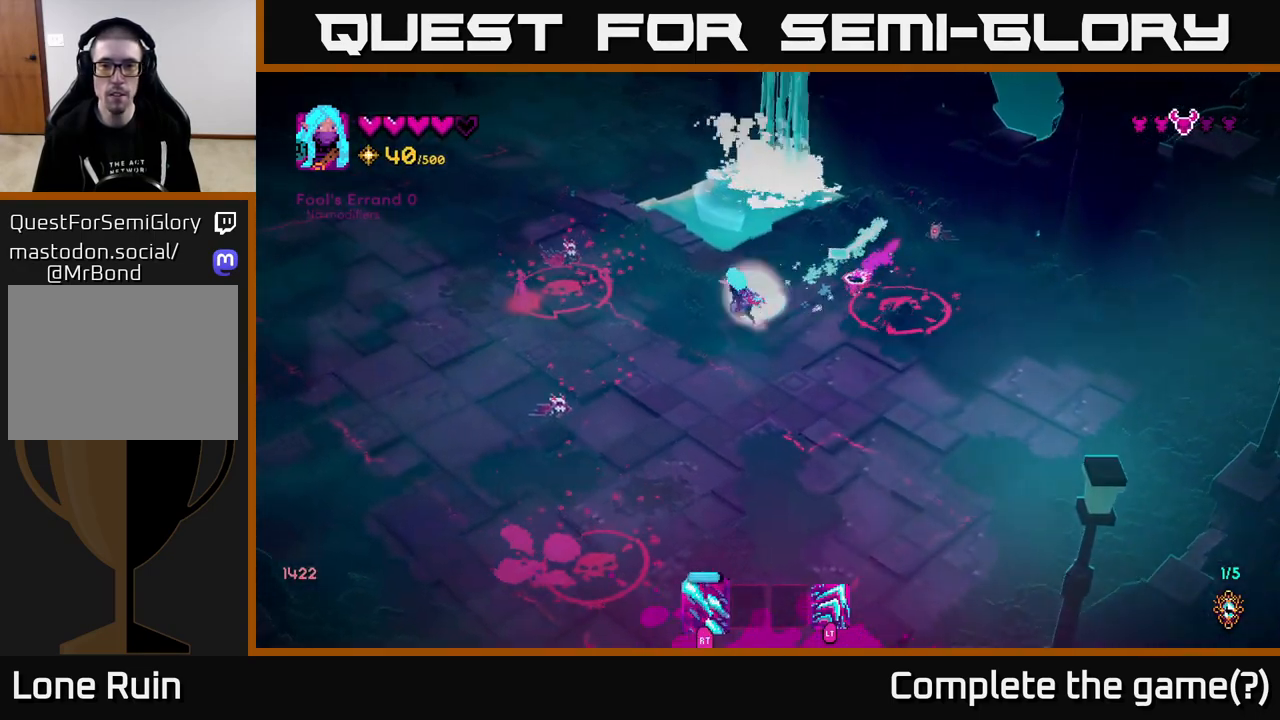
{"buttons": ["R2"], "left_stick": "right", "right_stick": "right", "events": [[67, "R2", "up"], [83, "left_stick", "up"], [167, "right_stick", "right"], [283, "left_stick", "right"], [467, "R2", "down"]]}
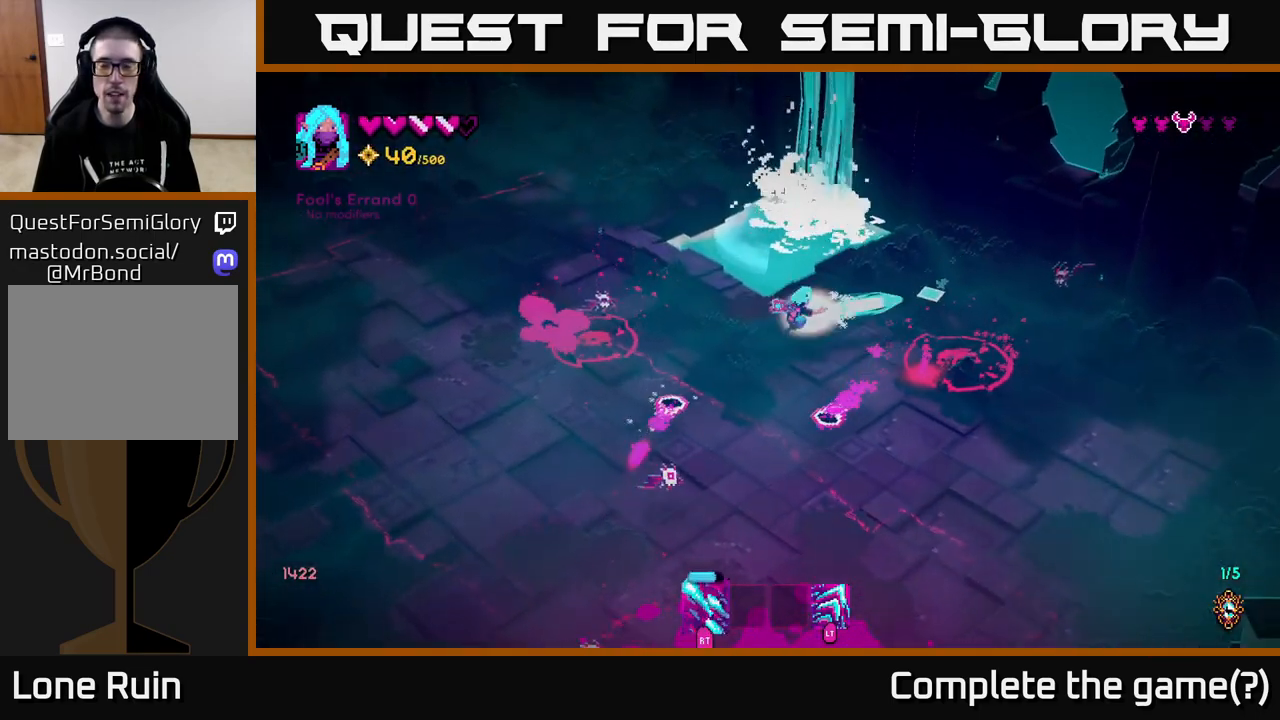
{"buttons": ["R2"], "left_stick": "up-right", "right_stick": "right", "events": [[117, "left_stick", "up-right"]]}
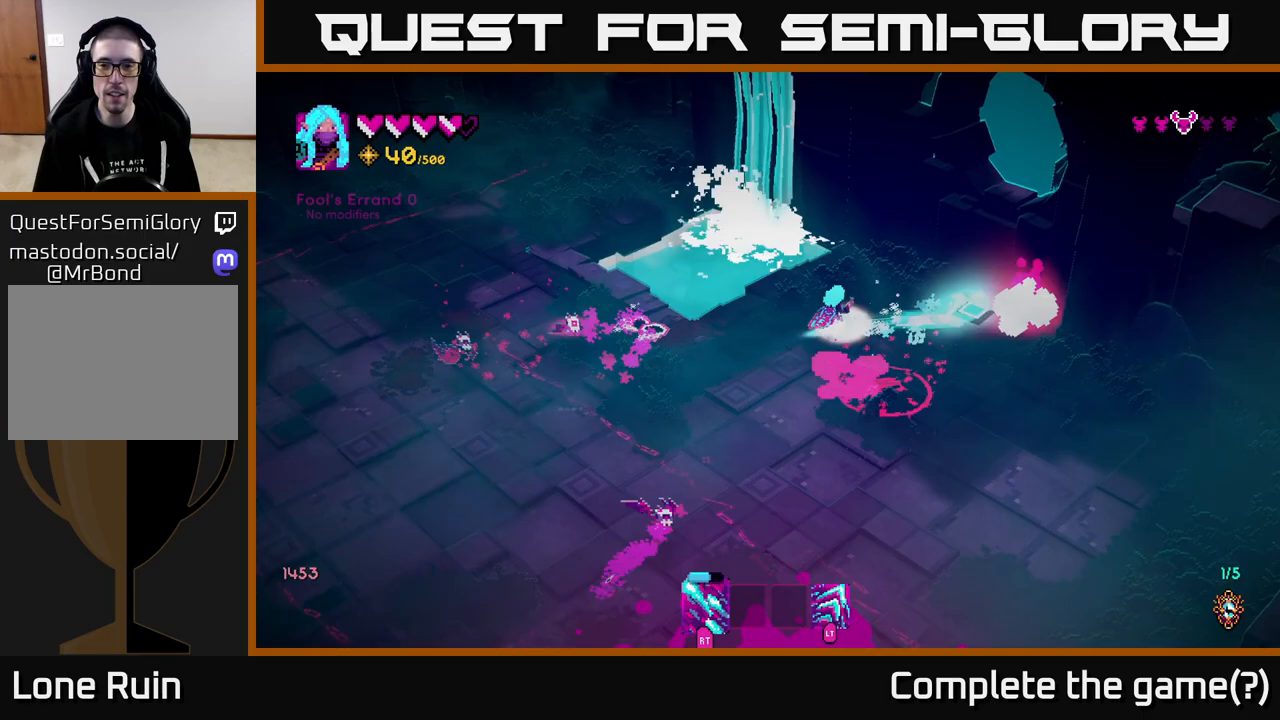
{"buttons": [], "left_stick": "down-right", "right_stick": "down-left", "events": [[133, "R2", "up"], [200, "left_stick", "right"], [233, "right_stick", "down"], [350, "left_stick", "down-right"], [433, "right_stick", "down-left"]]}
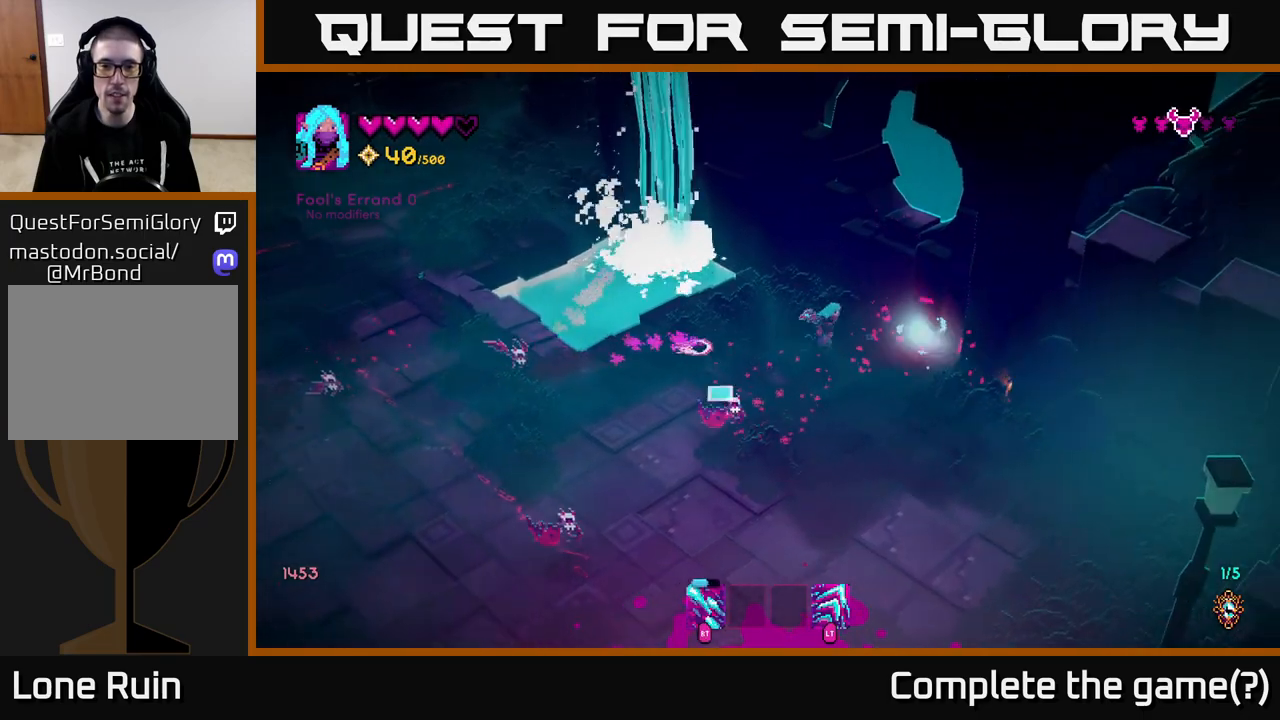
{"buttons": ["R2"], "left_stick": "down", "right_stick": "left", "events": [[200, "right_stick", "left"], [233, "left_stick", "down"], [500, "R2", "down"]]}
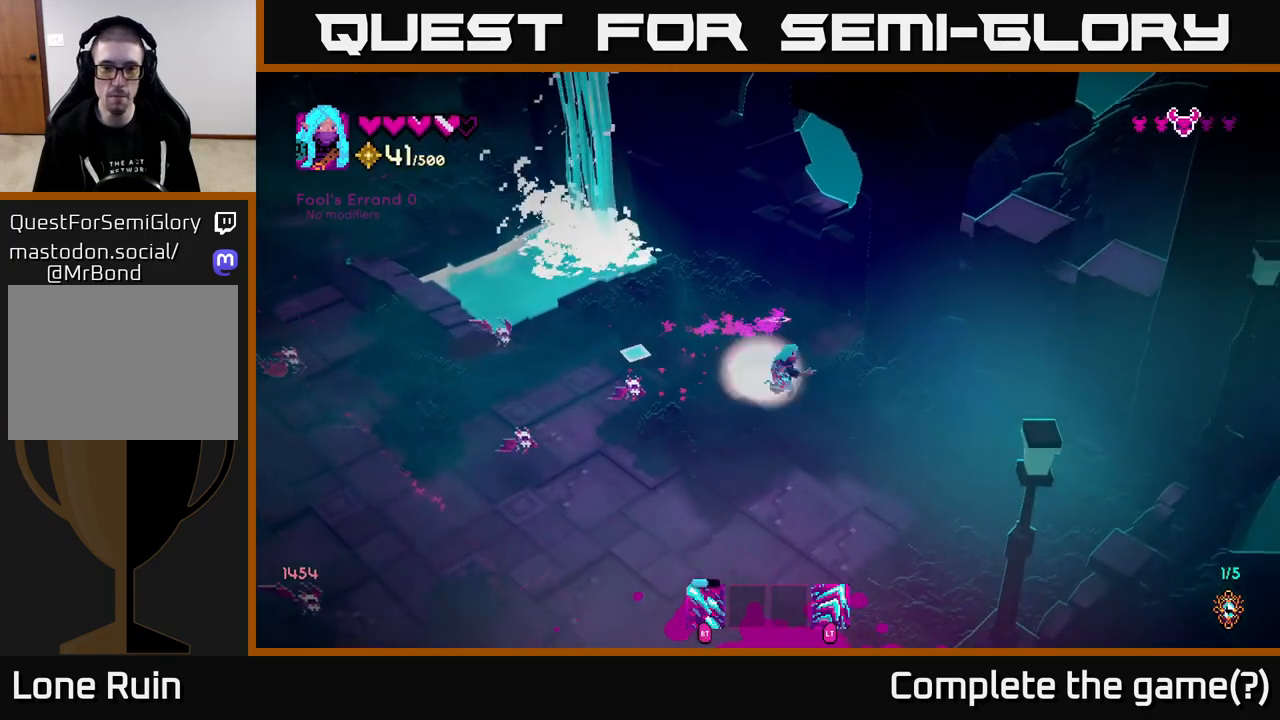
{"buttons": ["R2"], "left_stick": "down-left", "right_stick": "left", "events": [[100, "left_stick", "down-left"]]}
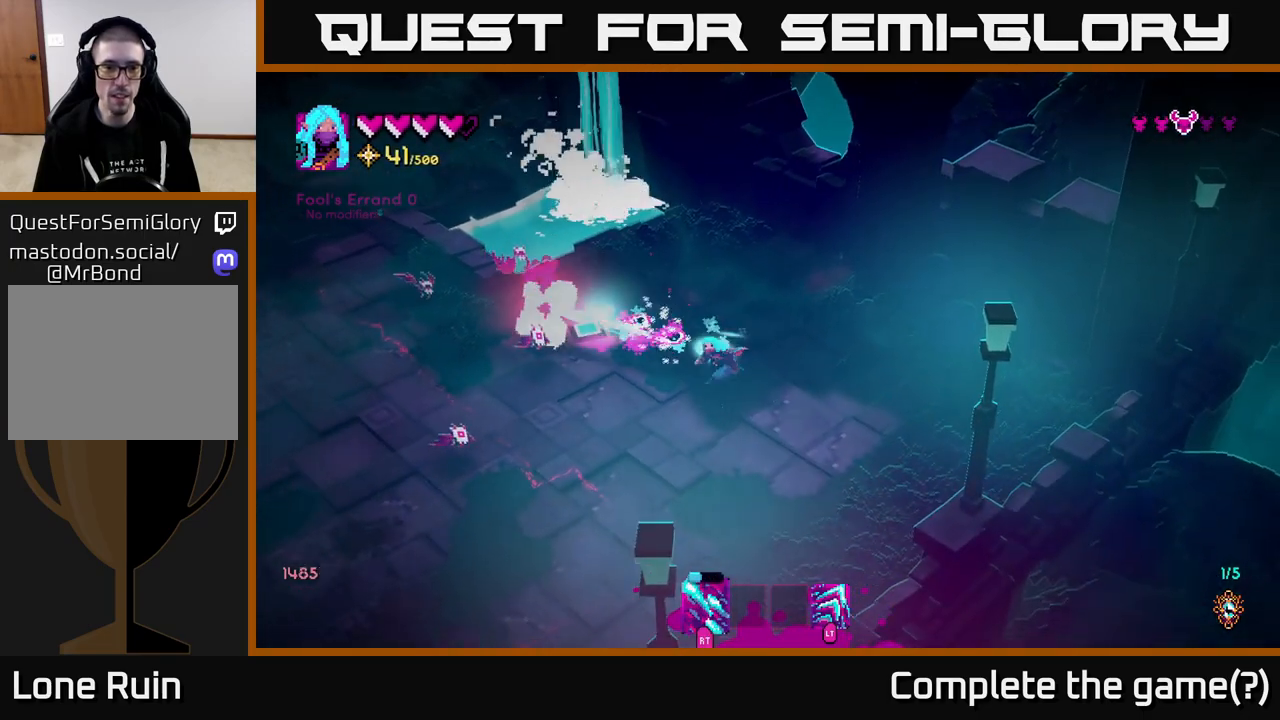
{"buttons": ["R2"], "left_stick": "down", "right_stick": "left", "events": [[100, "right_stick", "up-left"], [367, "right_stick", "left"], [450, "left_stick", "down"]]}
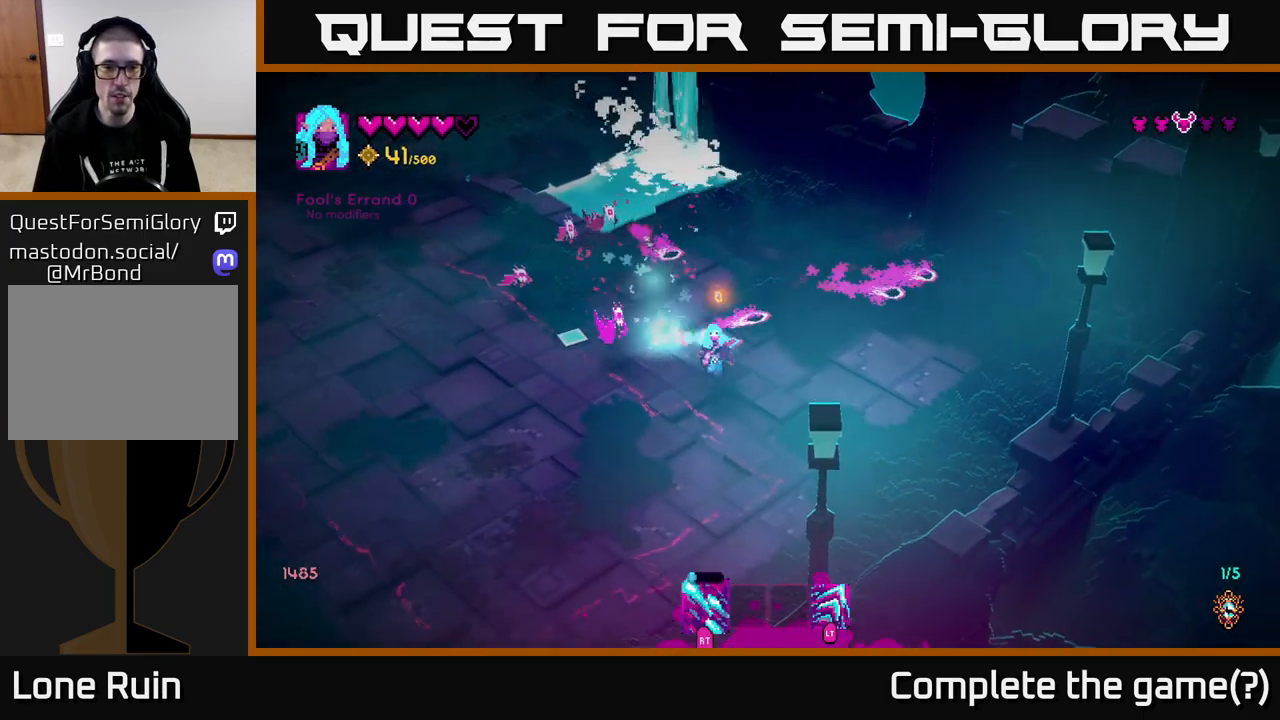
{"buttons": ["R2"], "left_stick": "left", "right_stick": "up", "events": [[33, "right_stick", "up-left"], [150, "left_stick", "down-left"], [250, "right_stick", "up"], [333, "left_stick", "left"]]}
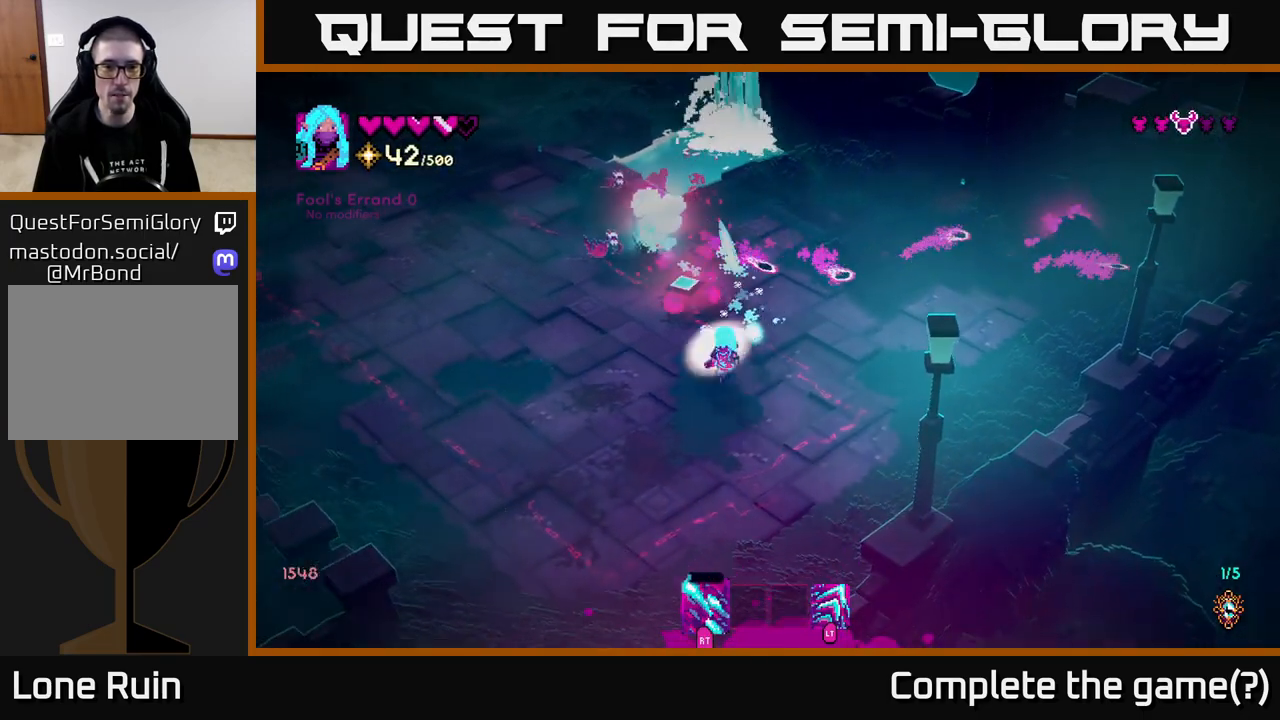
{"buttons": ["R2"], "left_stick": "up-left", "right_stick": "up", "events": [[150, "R2", "up"], [200, "R2", "down"], [400, "left_stick", "up-left"]]}
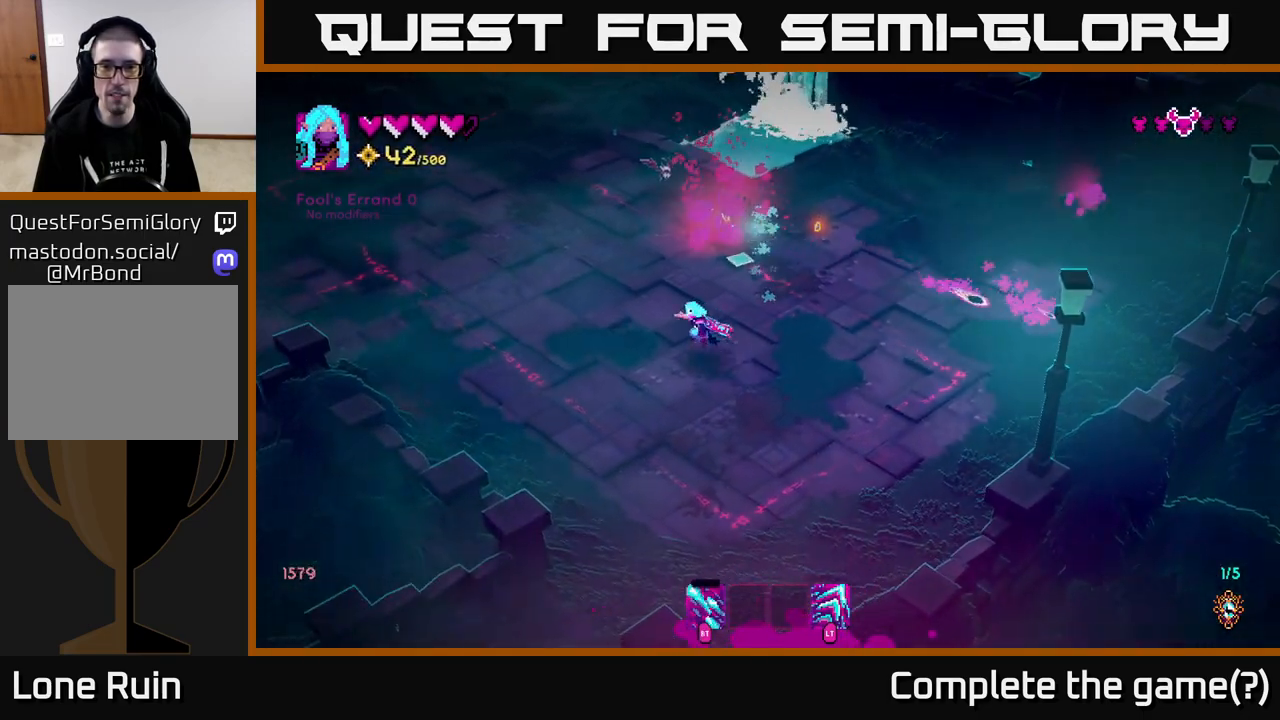
{"buttons": [], "left_stick": "left", "right_stick": "up", "events": [[117, "R2", "up"], [433, "left_stick", "left"]]}
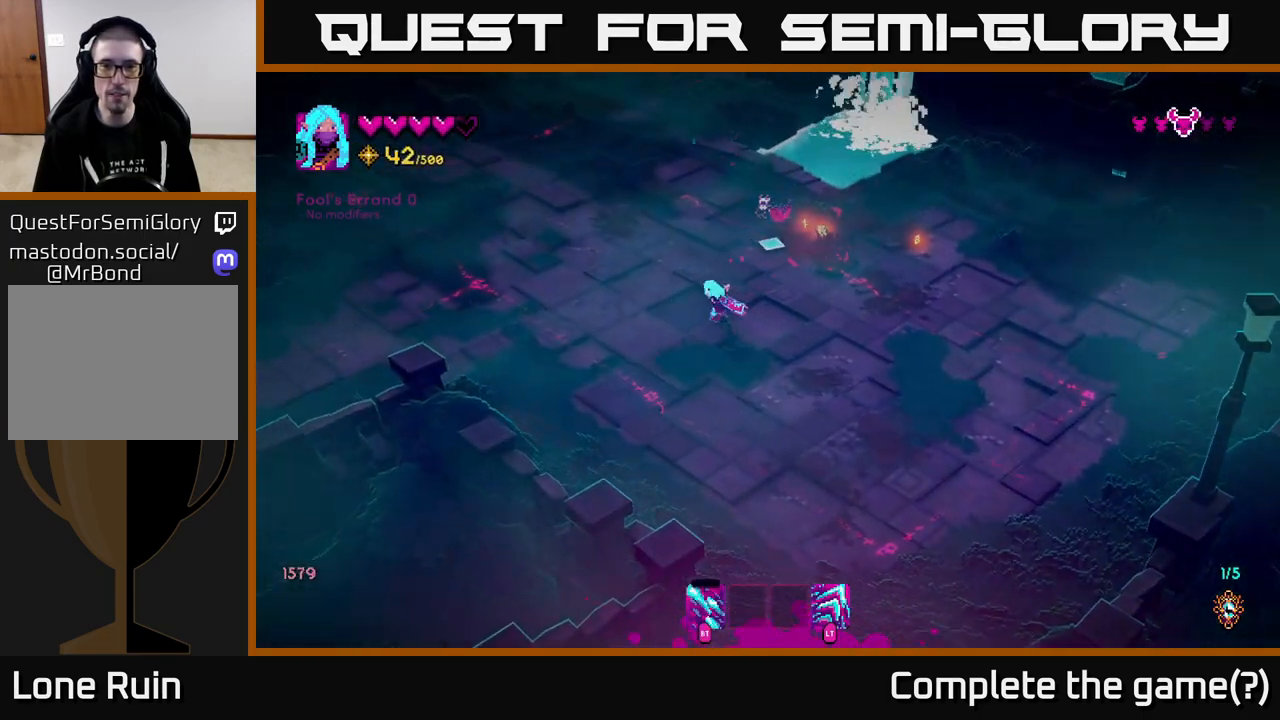
{"buttons": [], "left_stick": "up", "right_stick": "right", "events": [[17, "right_stick", "up-right"], [233, "left_stick", "up-left"], [400, "right_stick", "right"], [500, "left_stick", "up"]]}
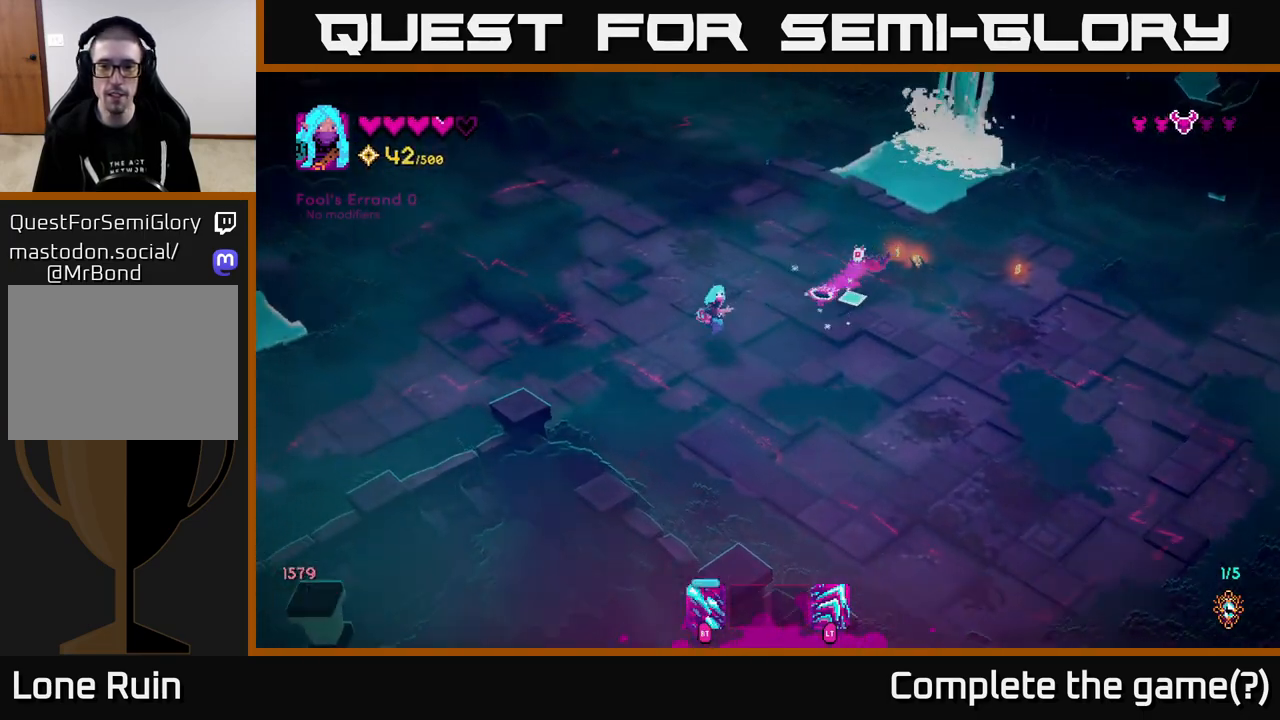
{"buttons": ["R2"], "left_stick": "up-right", "right_stick": "right", "events": [[167, "R2", "down"], [233, "left_stick", "up-right"]]}
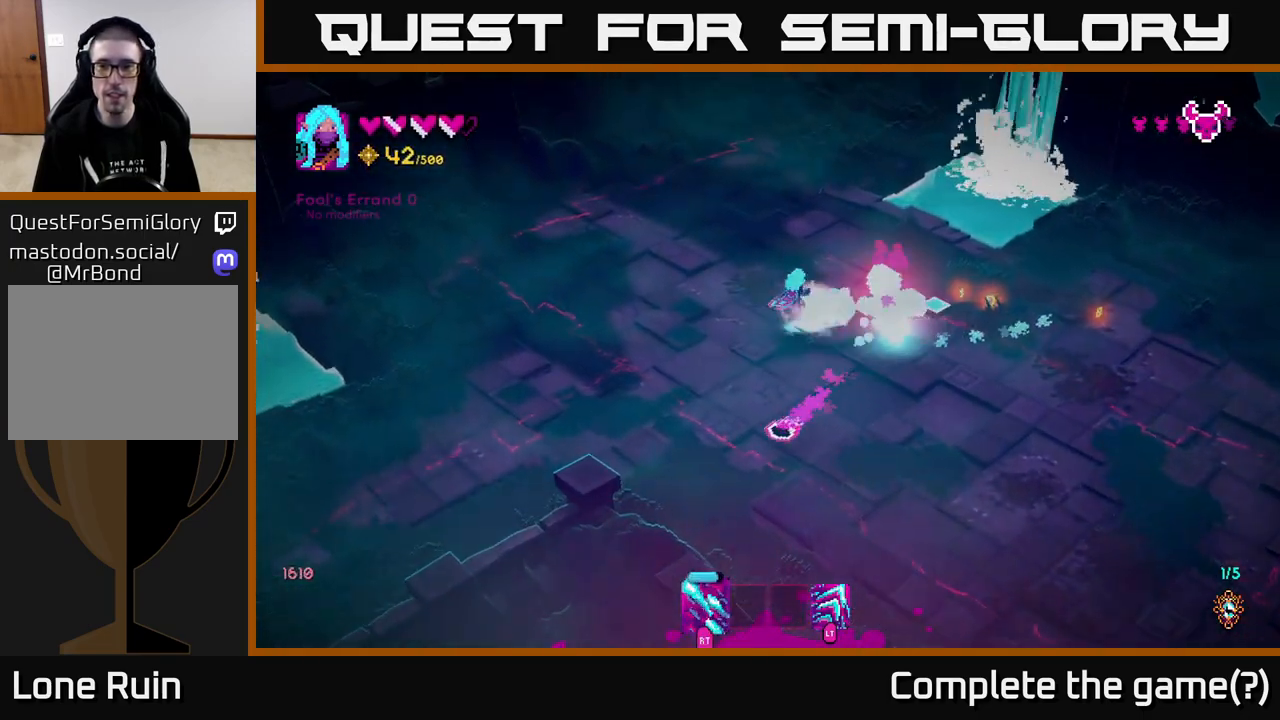
{"buttons": [], "left_stick": "right", "right_stick": "right", "events": [[33, "left_stick", "right"], [150, "left_stick", "down-right"], [217, "R2", "up"], [300, "left_stick", "right"]]}
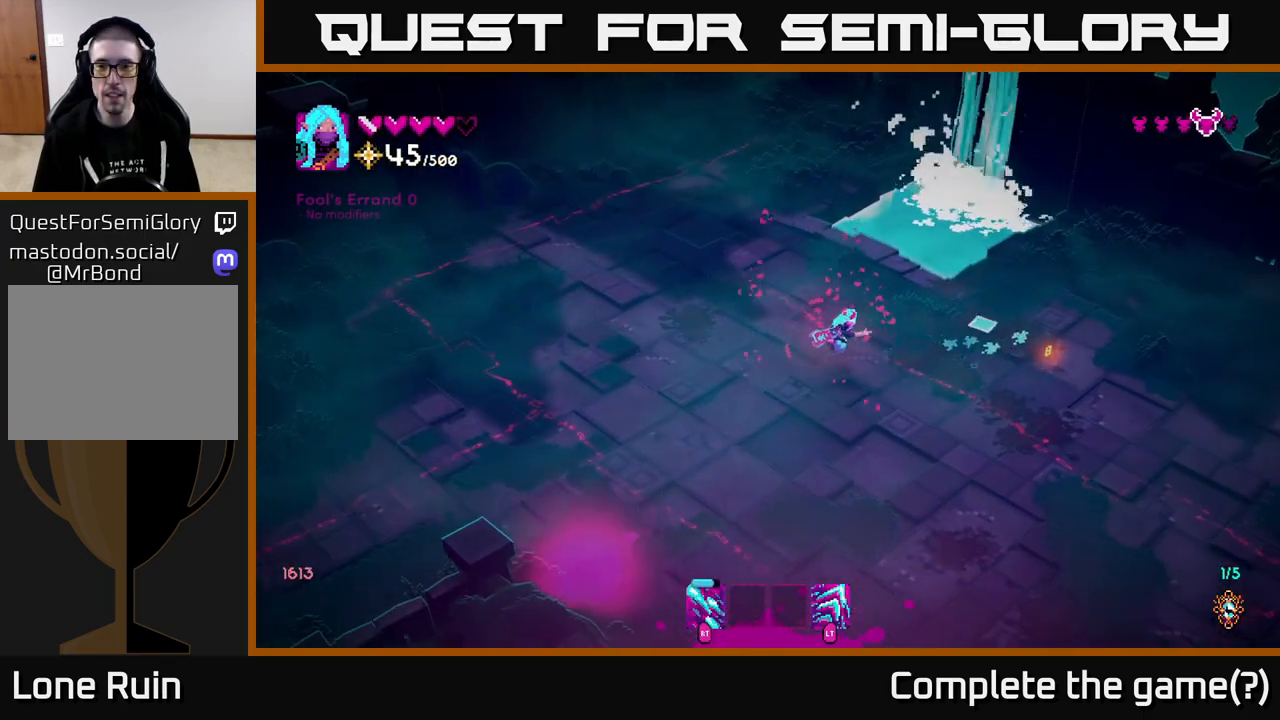
{"buttons": [], "left_stick": "right", "right_stick": "right", "events": []}
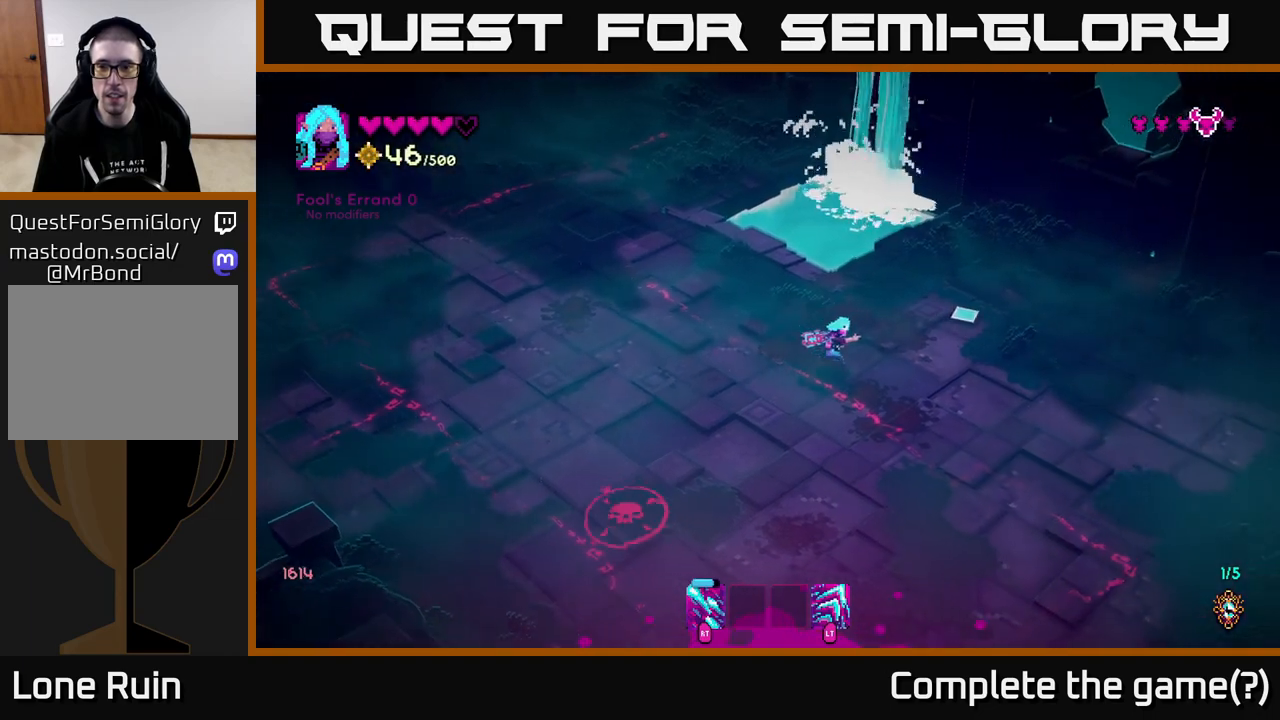
{"buttons": [], "left_stick": "down-left", "right_stick": "down-left", "events": [[217, "left_stick", "down-left"], [250, "right_stick", "down-left"]]}
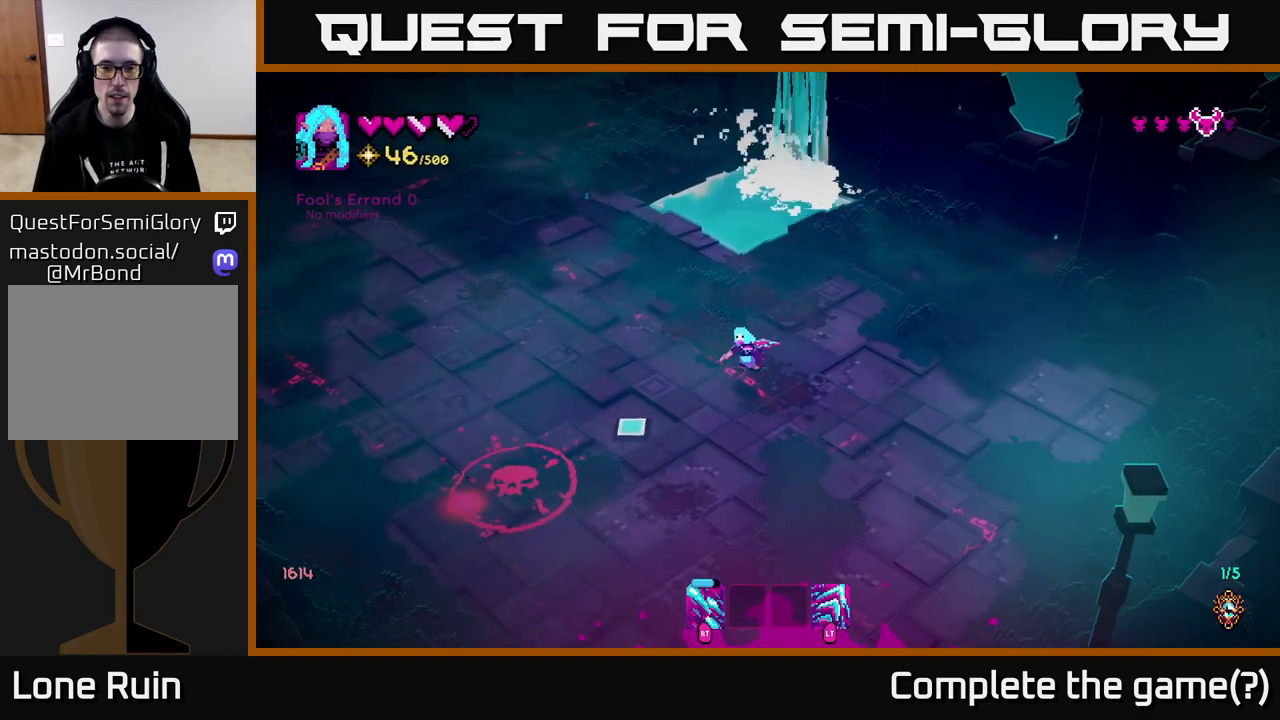
{"buttons": [], "left_stick": "down", "right_stick": "left", "events": [[150, "left_stick", "down"], [200, "right_stick", "left"]]}
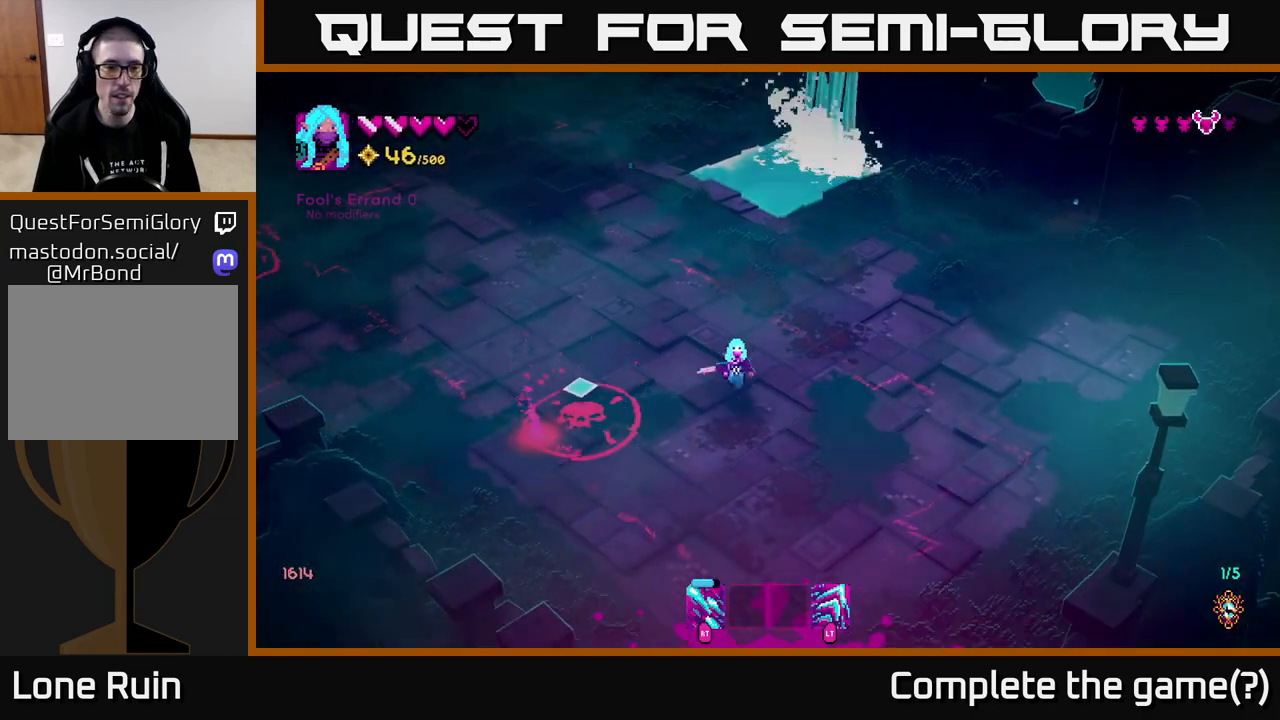
{"buttons": [], "left_stick": "down-left", "right_stick": "up-left", "events": [[150, "left_stick", "down-left"], [467, "right_stick", "up-left"]]}
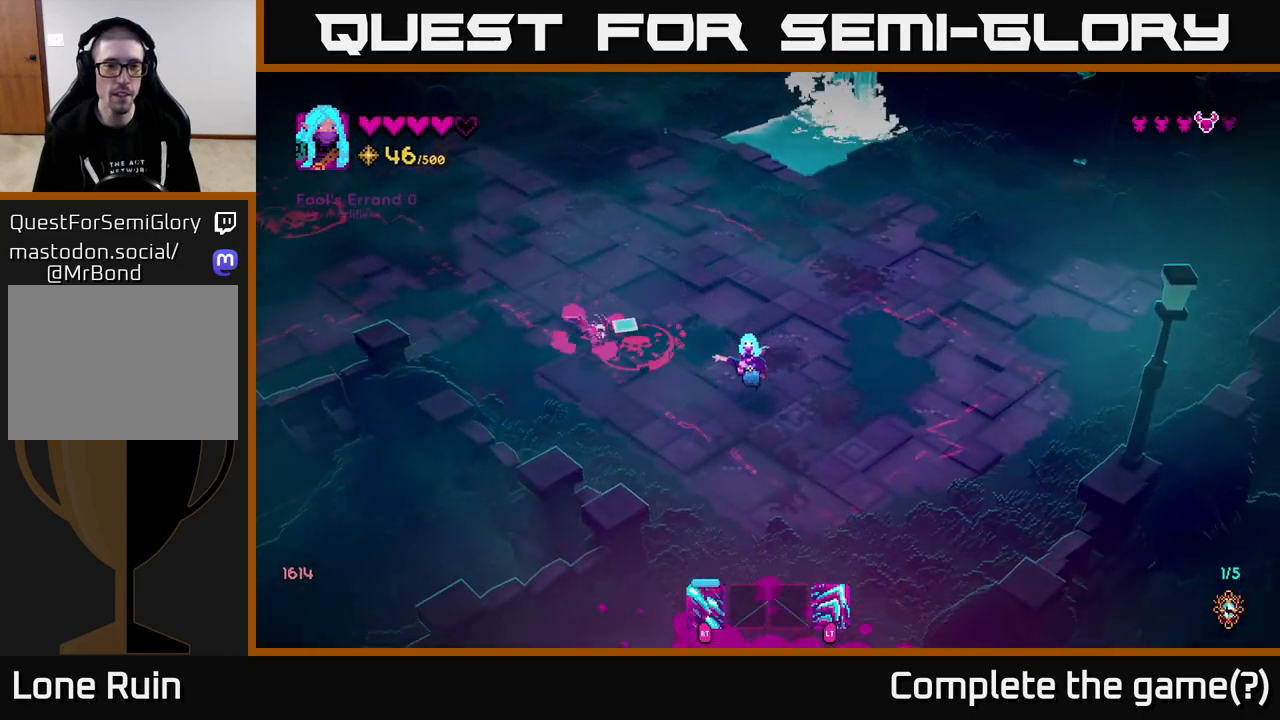
{"buttons": ["R2"], "left_stick": "center", "right_stick": "up-left", "events": [[83, "left_stick", "center"], [100, "R2", "down"]]}
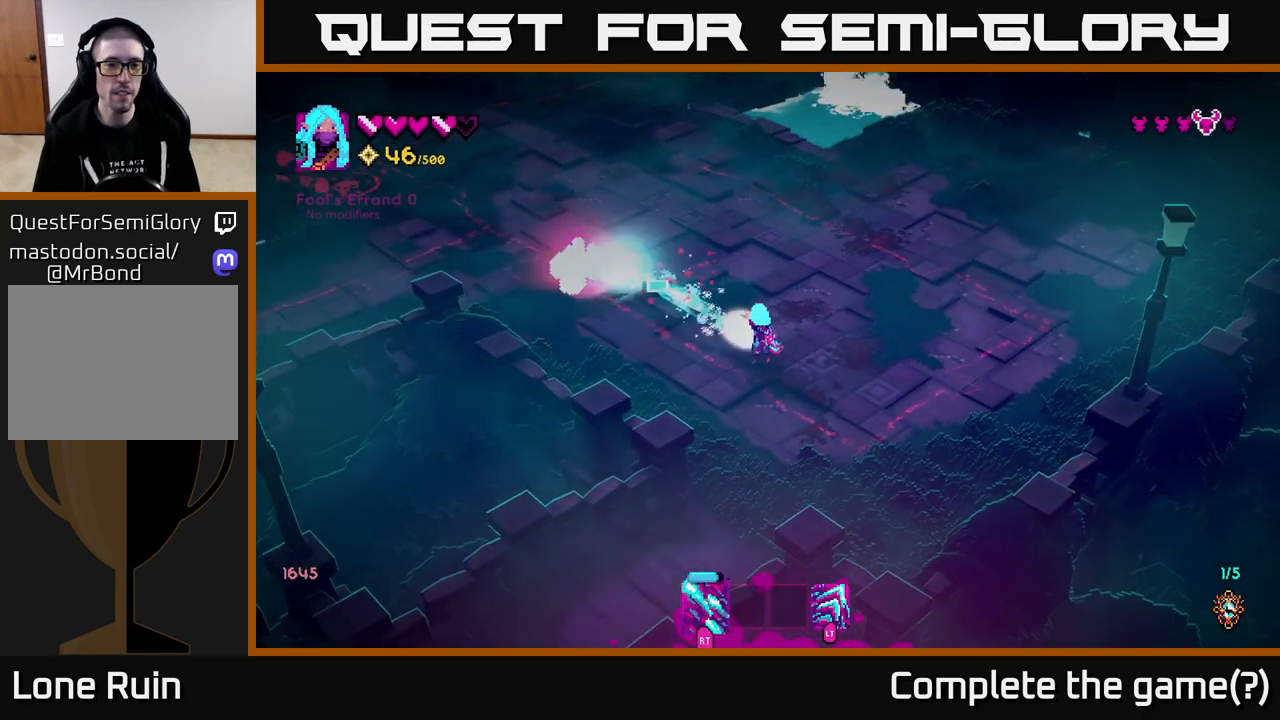
{"buttons": [], "left_stick": "up-left", "right_stick": "up-left", "events": [[100, "left_stick", "up"], [233, "R2", "up"], [467, "left_stick", "up-left"]]}
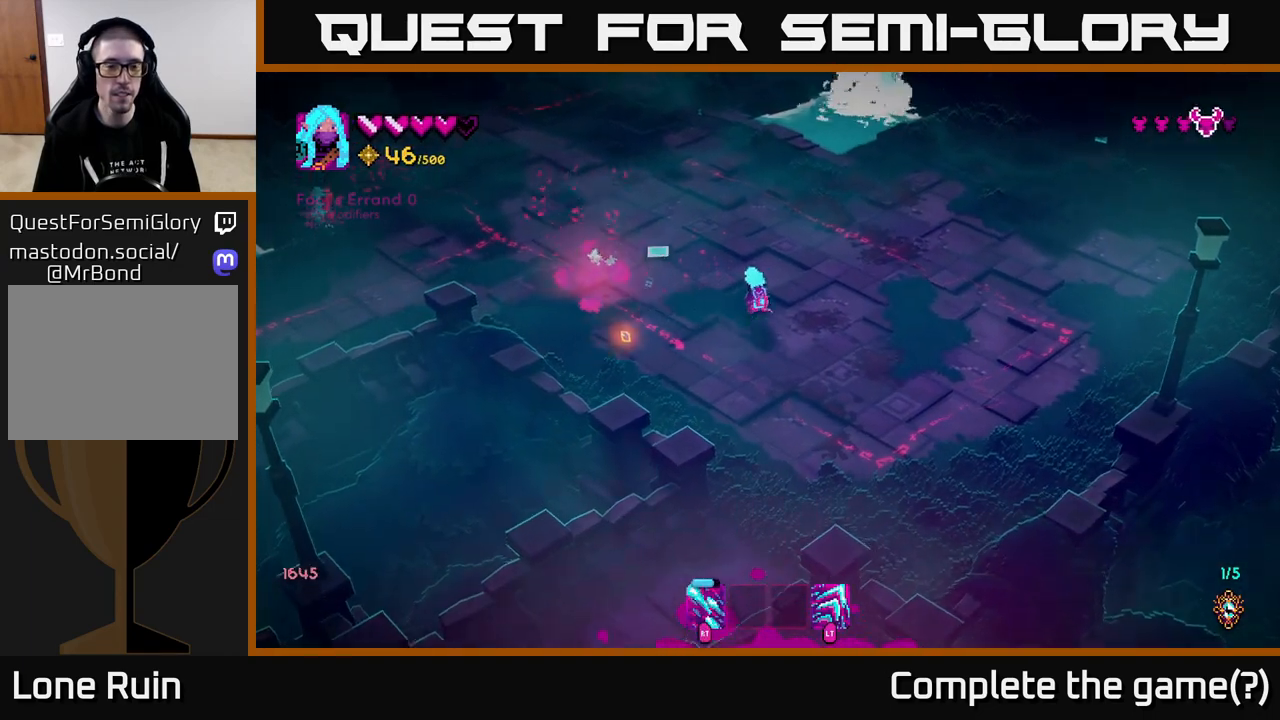
{"buttons": [], "left_stick": "up-left", "right_stick": "up-left", "events": [[200, "left_stick", "left"], [433, "left_stick", "up-left"]]}
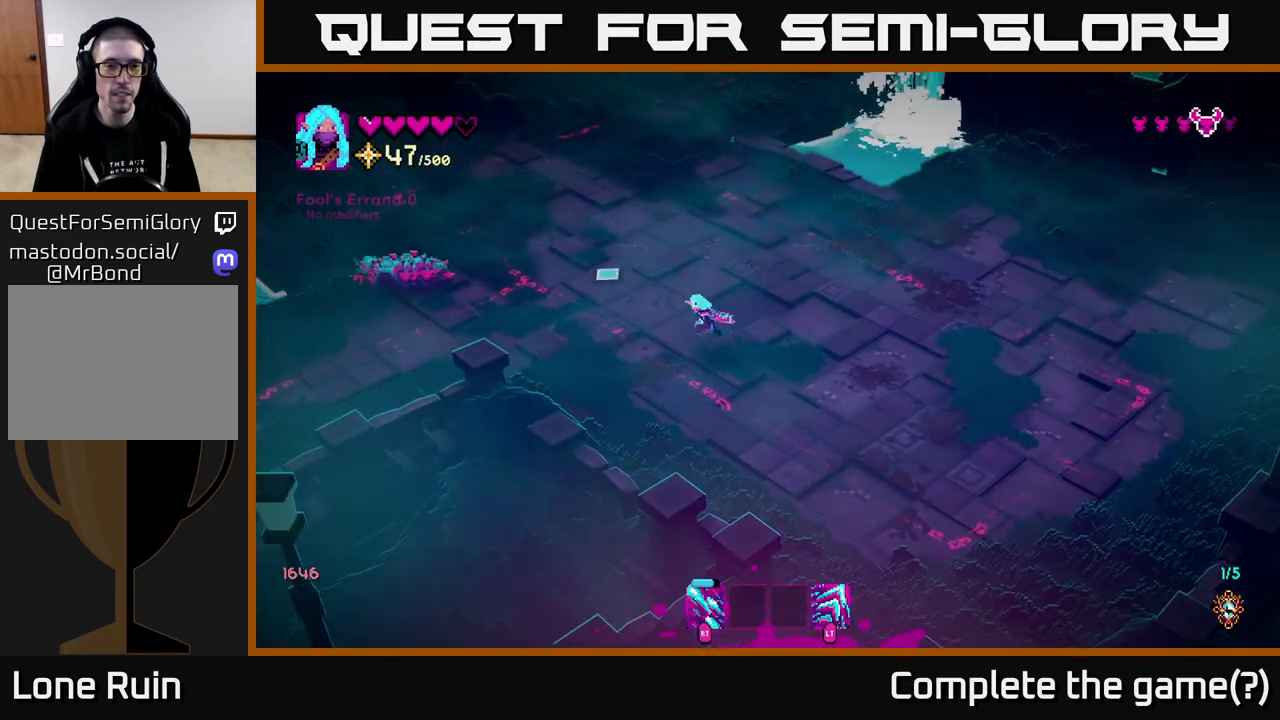
{"buttons": ["R2"], "left_stick": "up", "right_stick": "left", "events": [[117, "right_stick", "left"], [233, "R2", "down"], [350, "left_stick", "up"]]}
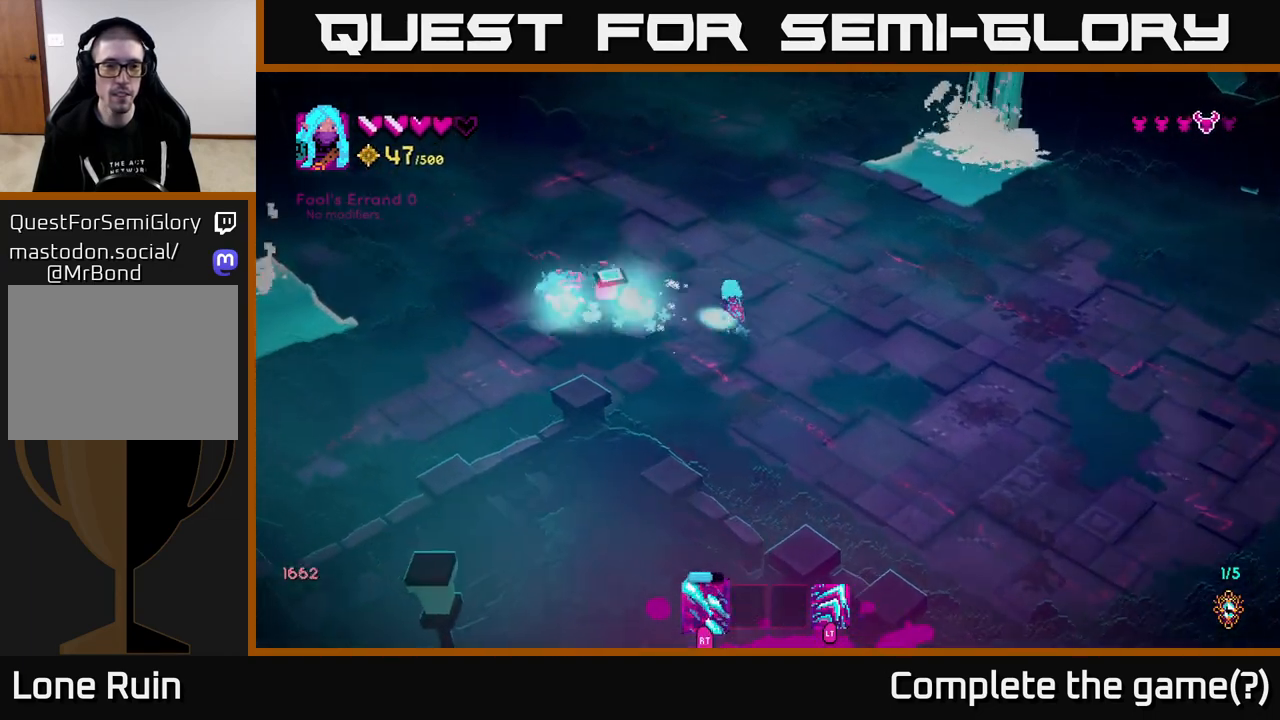
{"buttons": ["R2"], "left_stick": "down", "right_stick": "left", "events": [[50, "left_stick", "right"], [117, "left_stick", "down-right"], [467, "left_stick", "down"]]}
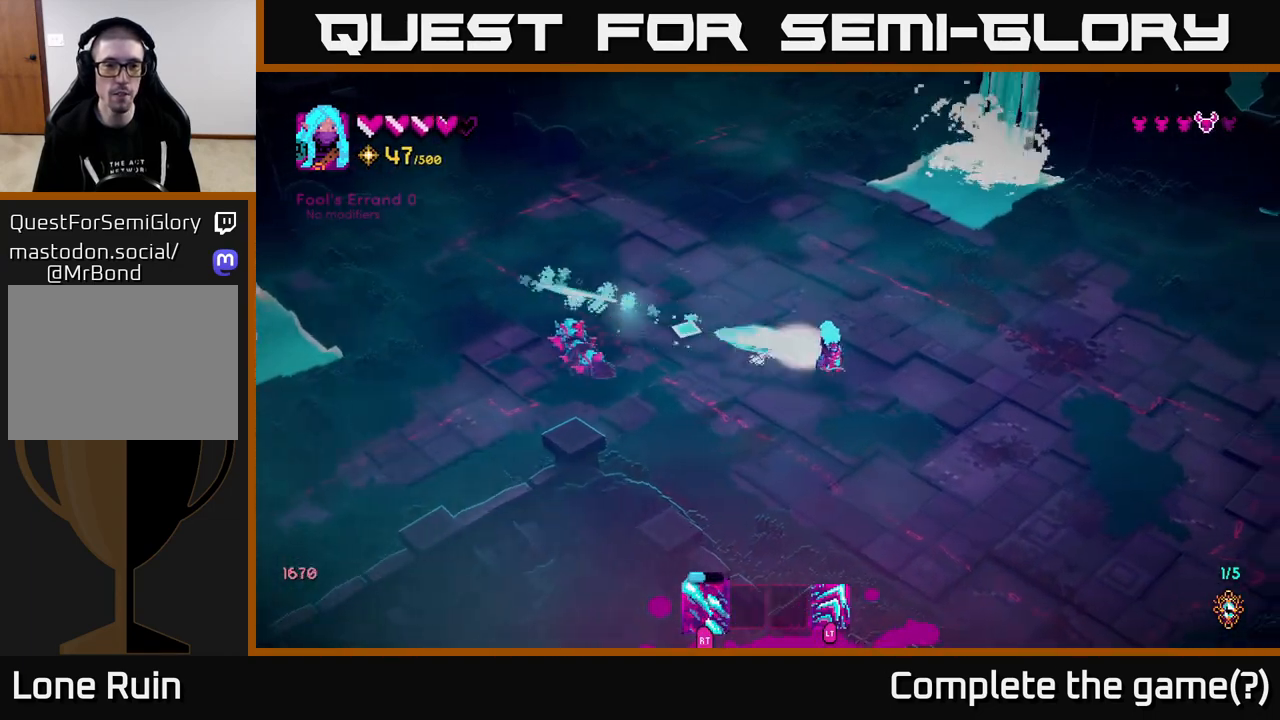
{"buttons": ["R2"], "left_stick": "right", "right_stick": "left", "events": [[267, "left_stick", "right"]]}
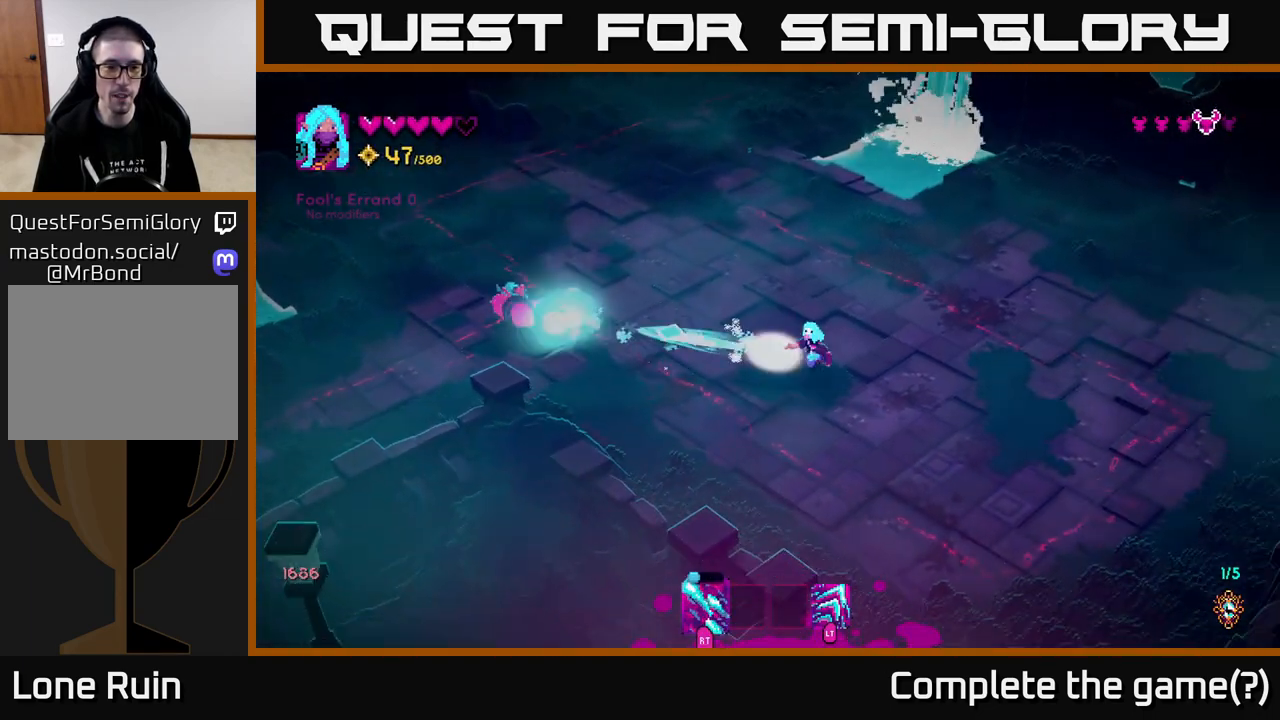
{"buttons": [], "left_stick": "up-left", "right_stick": "left", "events": [[250, "left_stick", "up"], [317, "left_stick", "up-left"], [367, "R2", "up"]]}
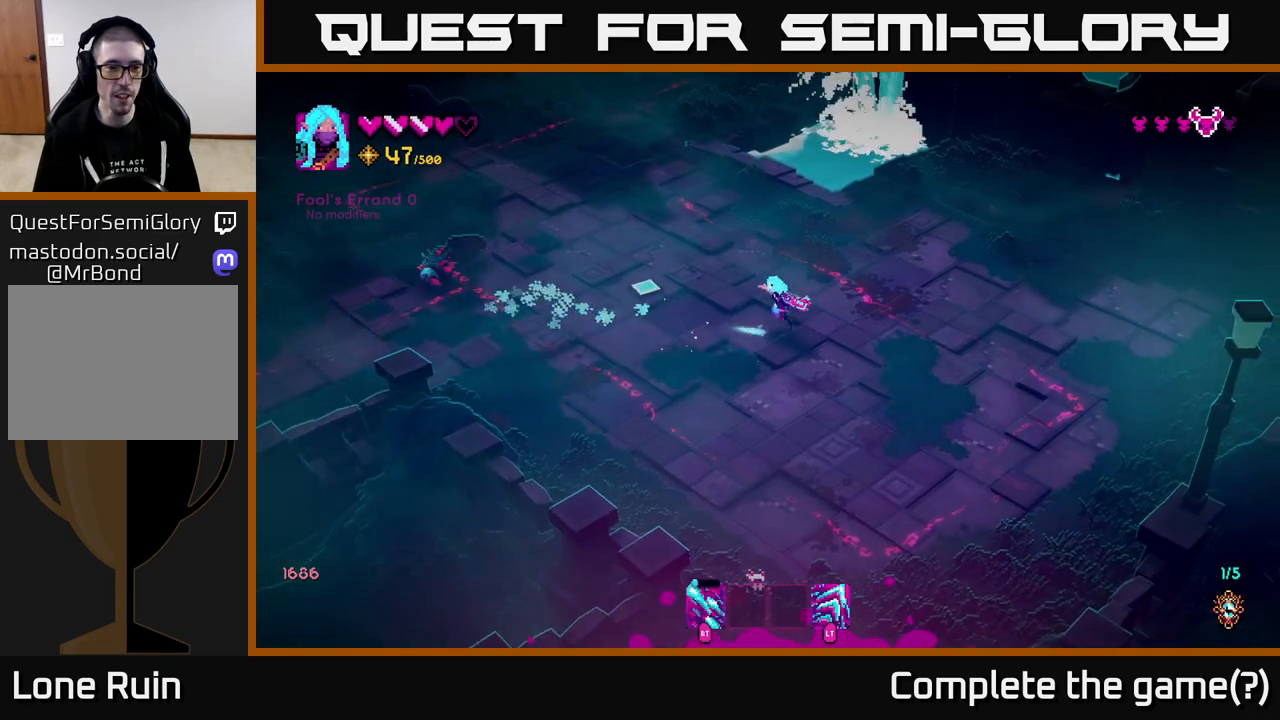
{"buttons": [], "left_stick": "up", "right_stick": "left", "events": [[383, "left_stick", "up"]]}